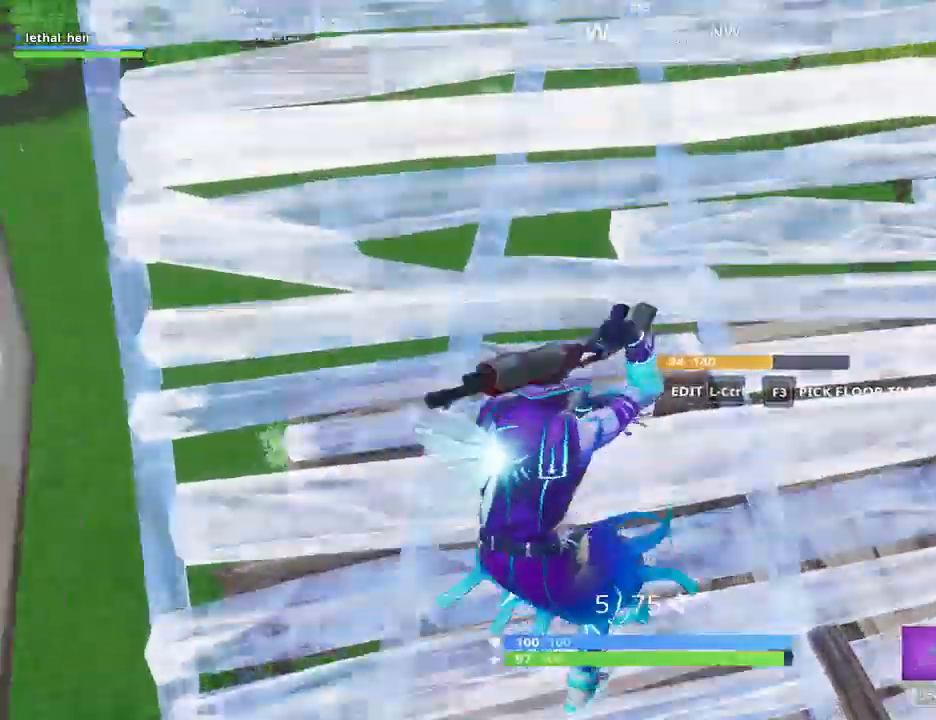
Gameplay with keyboard; each line is a JSON object with the keys held at the frame after it. "events" lists presses ("down") and releases ("up") of ".", "/", "0", "1", "2", "3", "4", "5", "6", "7", "8", "9", "a", "alt_l", "alt_r", "b", "backslash", "backspace", "c", "caps_lock", "comma", "ctrl_l", "ctrl_r", "d", "e", "equals", "f", "g", "h", "i", "j", "k", "l", "lbracket", "m", "minus", "n", "o", "p", "q", "quote", "r", "rbracket", "return", "s", "semicolon", "shift_l", "shift_r", "space", "super", "t", "tab", "tilde", "u", "v", "w", "x", "y" and "z" between this image and that frame as [ms after this image, input, new state], when the widget could be followed in between. No other keys are recorded. Mouse input is not recorded.
{"keys": ["d"], "events": [[50, "d", "down"], [333, "w", "up"]]}
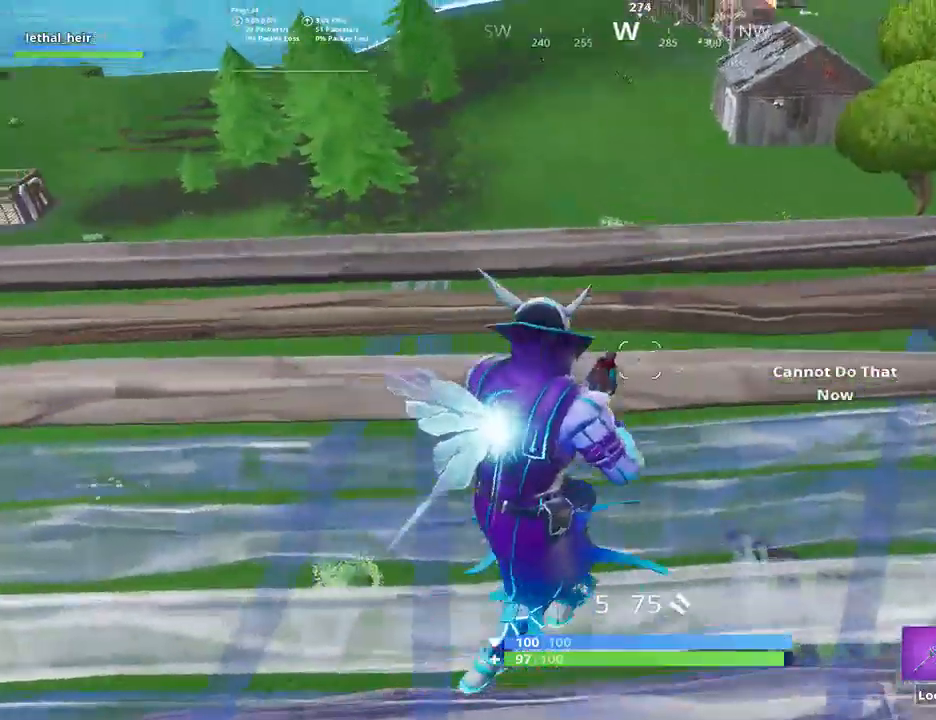
{"keys": ["d", "w"], "events": [[217, "a", "down"], [217, "d", "up"], [283, "a", "up"], [283, "d", "down"], [400, "w", "down"]]}
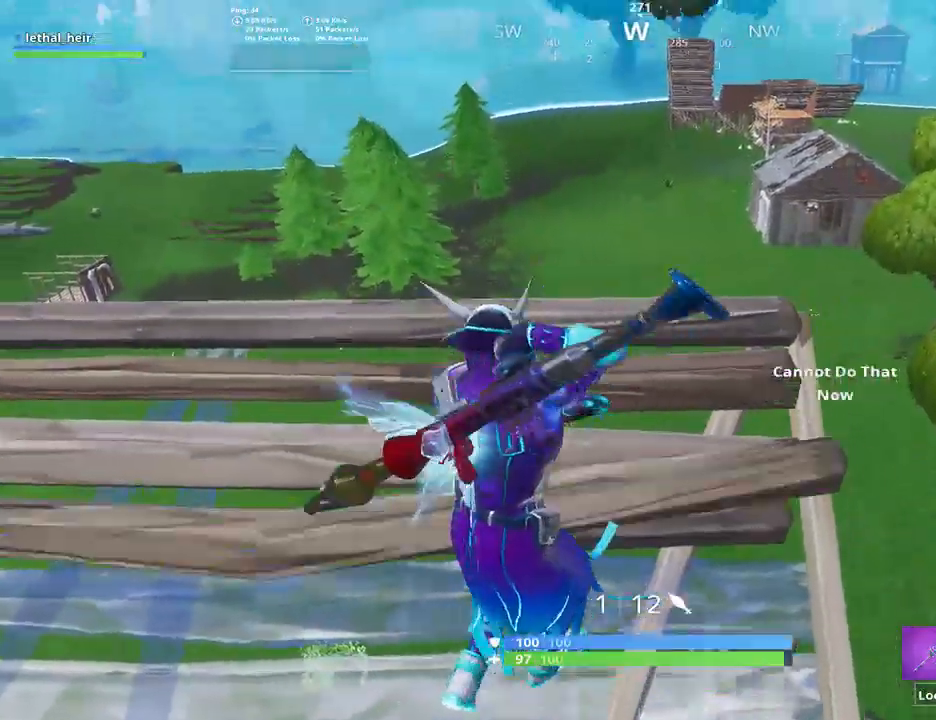
{"keys": ["a"], "events": [[100, "w", "up"], [217, "a", "down"], [250, "d", "up"]]}
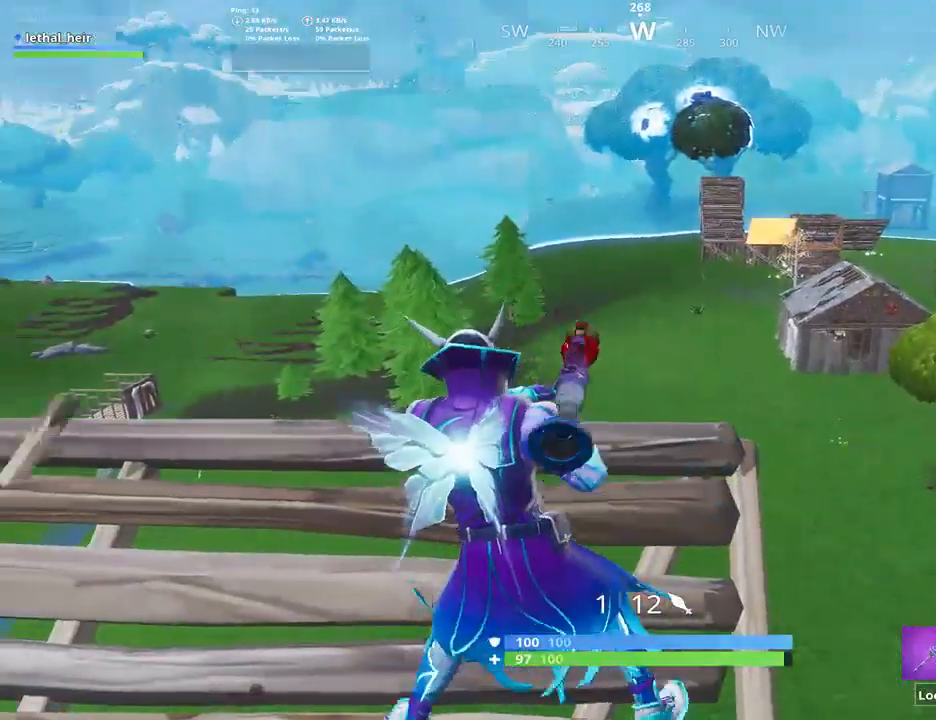
{"keys": ["a"], "events": []}
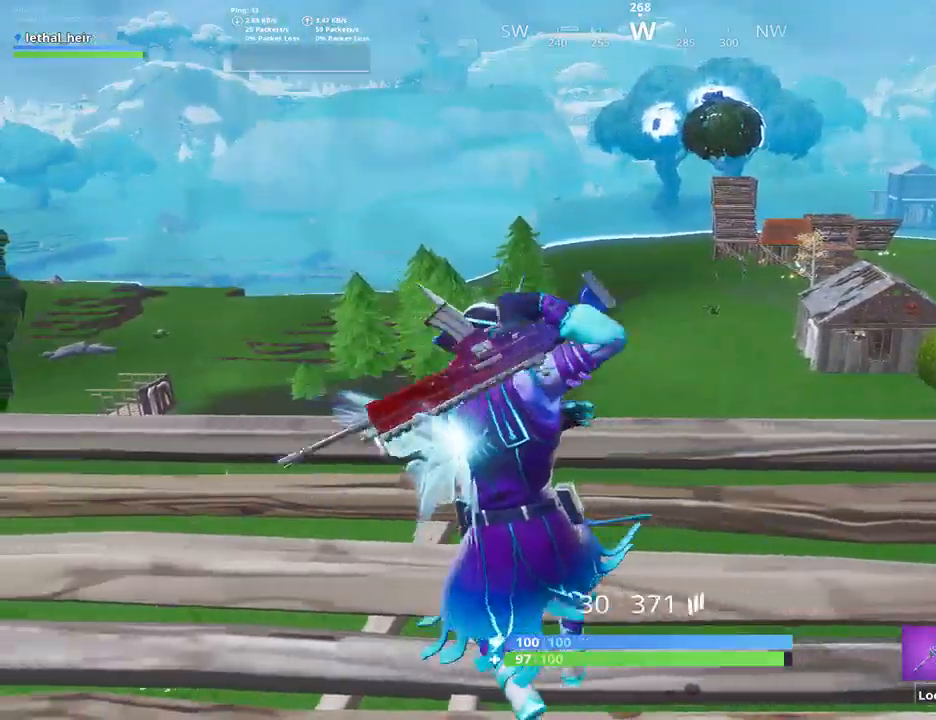
{"keys": ["w"], "events": [[283, "d", "down"], [383, "w", "down"], [417, "d", "up"], [500, "a", "up"]]}
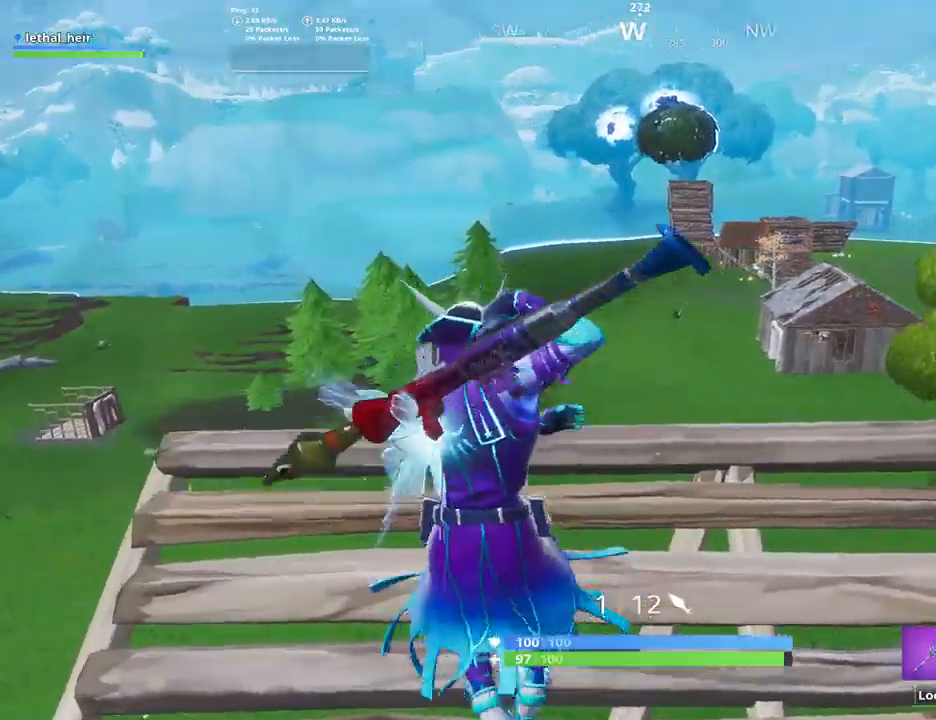
{"keys": ["s"], "events": [[33, "space", "down"], [83, "w", "up"], [117, "d", "down"], [183, "d", "up"], [183, "s", "down"], [183, "space", "up"], [267, "a", "down"], [300, "a", "up"]]}
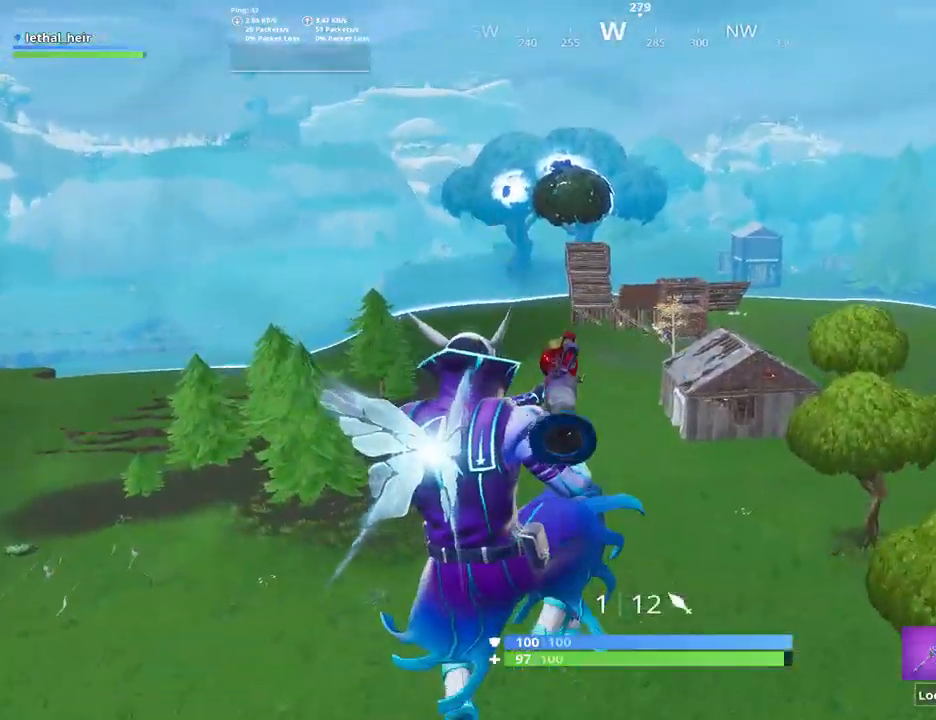
{"keys": ["a", "d"], "events": [[150, "a", "down"], [183, "s", "up"], [300, "d", "down"], [333, "a", "up"], [433, "a", "down"]]}
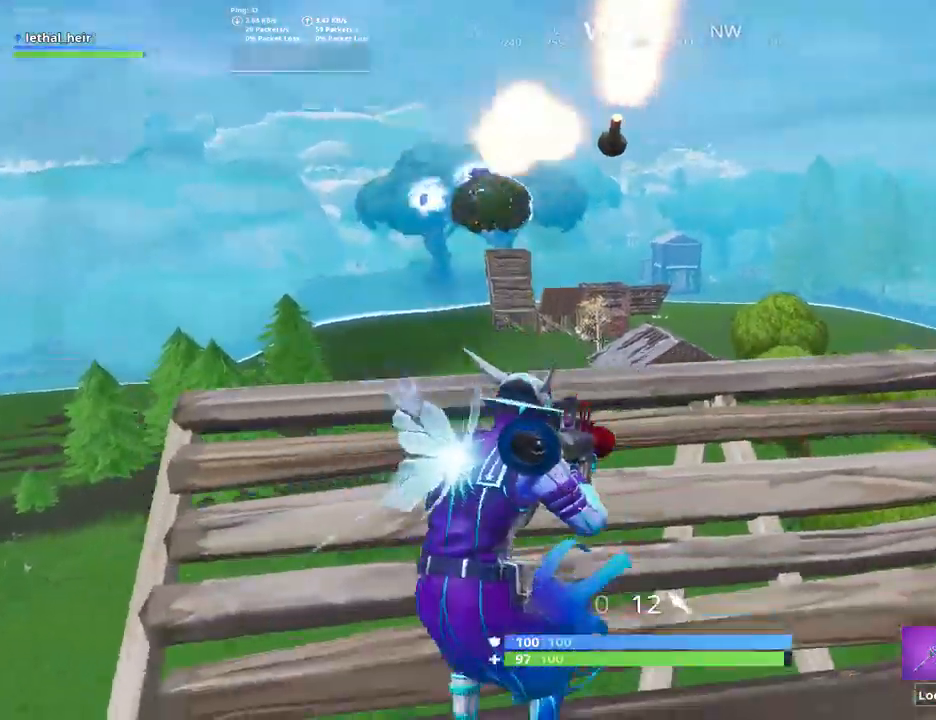
{"keys": ["alt_l", "w"], "events": [[17, "a", "up"], [83, "w", "down"], [433, "alt_l", "down"], [500, "d", "up"]]}
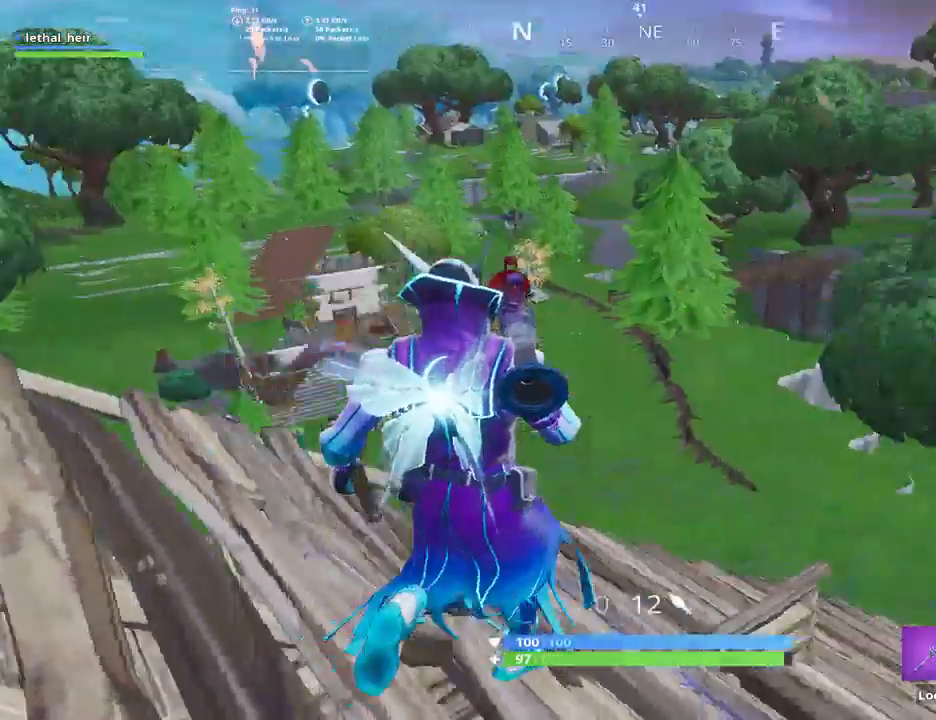
{"keys": ["a", "w"], "events": [[100, "alt_l", "up"], [450, "a", "down"]]}
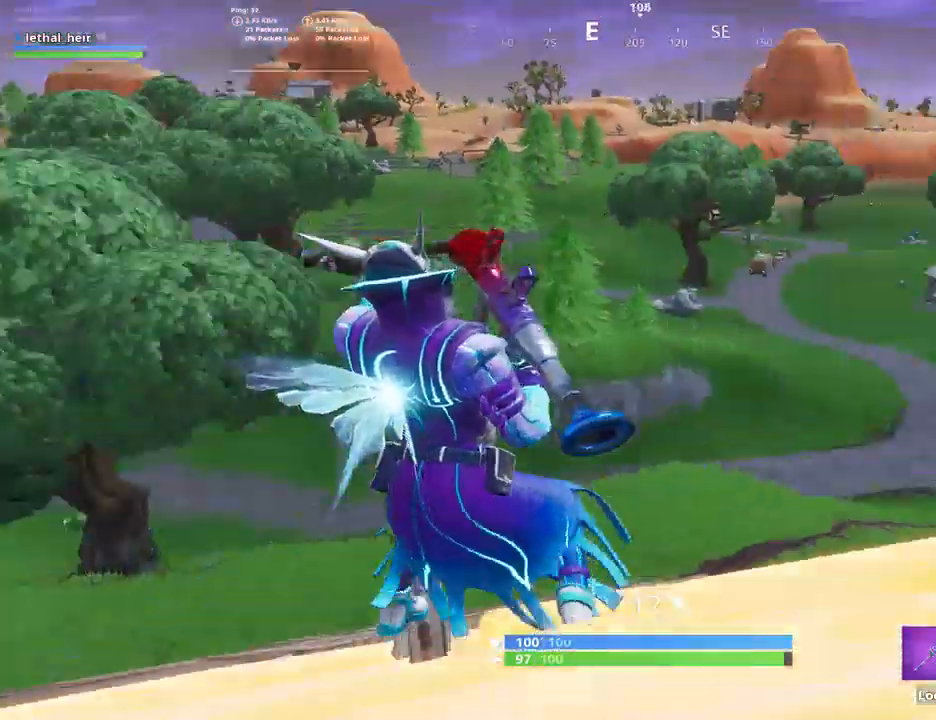
{"keys": ["d"], "events": [[133, "d", "down"], [167, "w", "up"], [217, "a", "up"], [350, "s", "down"], [383, "a", "down"], [450, "s", "up"], [500, "a", "up"]]}
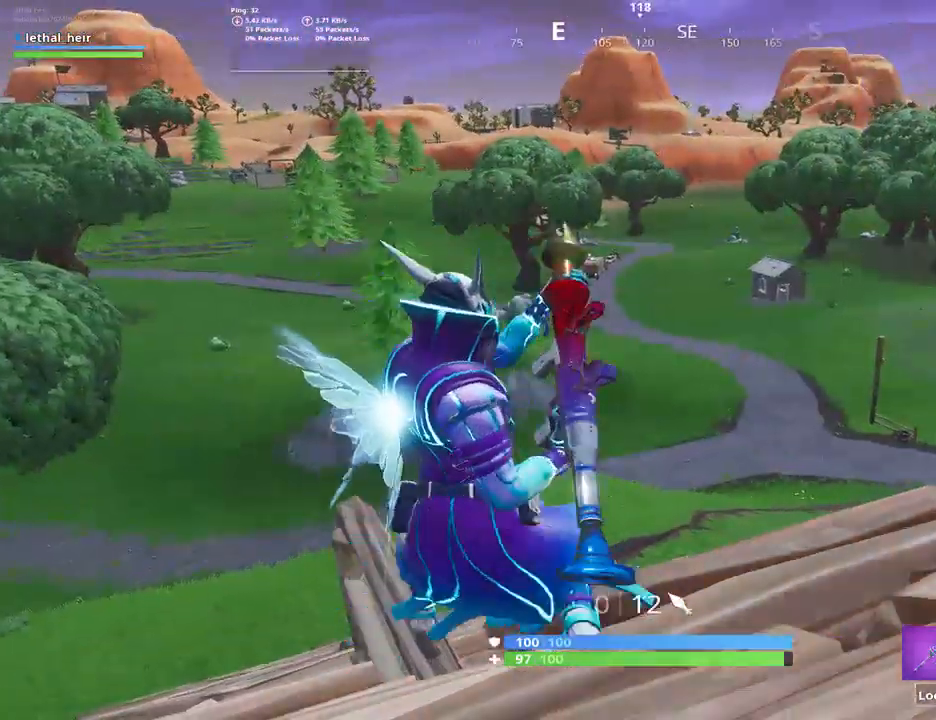
{"keys": ["w"], "events": [[33, "space", "down"], [150, "w", "down"], [183, "space", "up"], [300, "w", "up"], [333, "w", "down"], [467, "d", "up"]]}
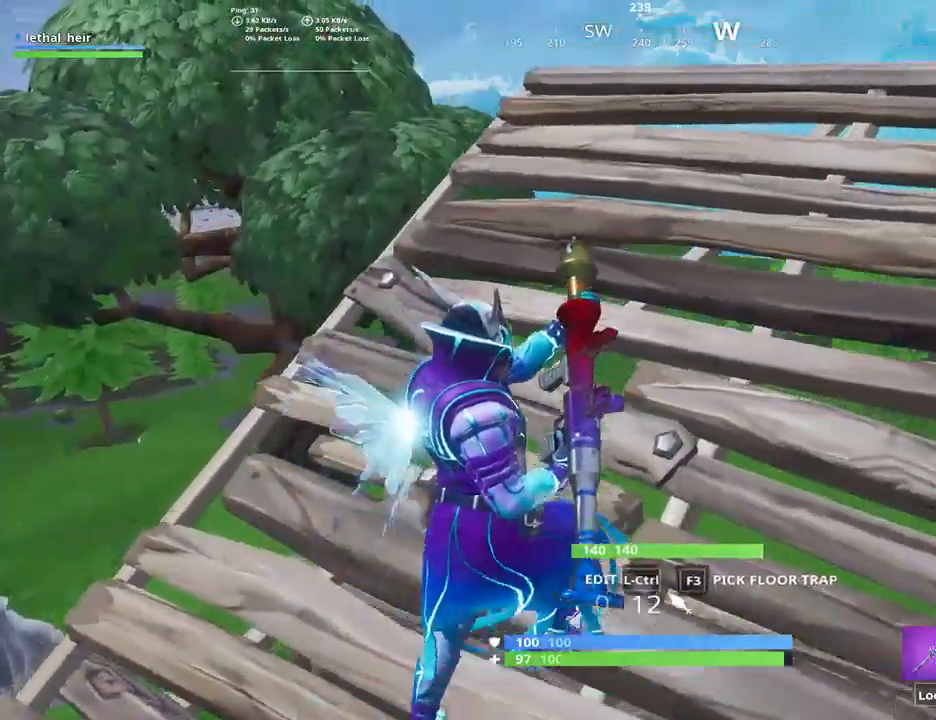
{"keys": ["d", "s"], "events": [[117, "d", "down"], [217, "a", "down"], [217, "d", "up"], [217, "w", "up"], [333, "s", "down"], [400, "a", "up"], [500, "d", "down"]]}
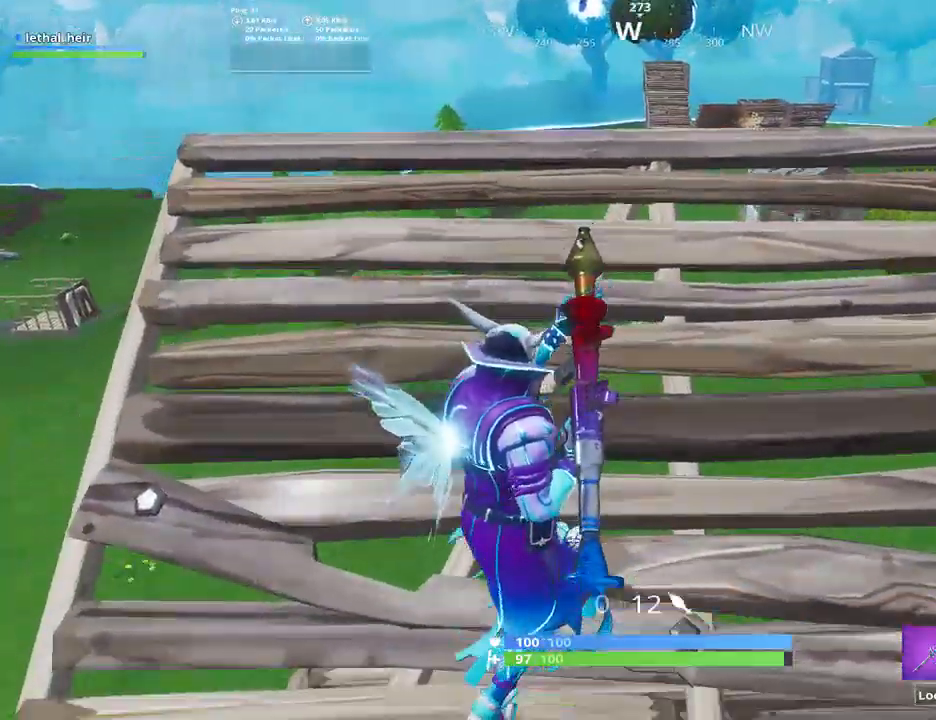
{"keys": [], "events": [[50, "s", "up"], [50, "space", "down"], [150, "w", "down"], [183, "d", "up"], [233, "space", "up"], [267, "a", "down"], [300, "a", "up"], [350, "w", "up"]]}
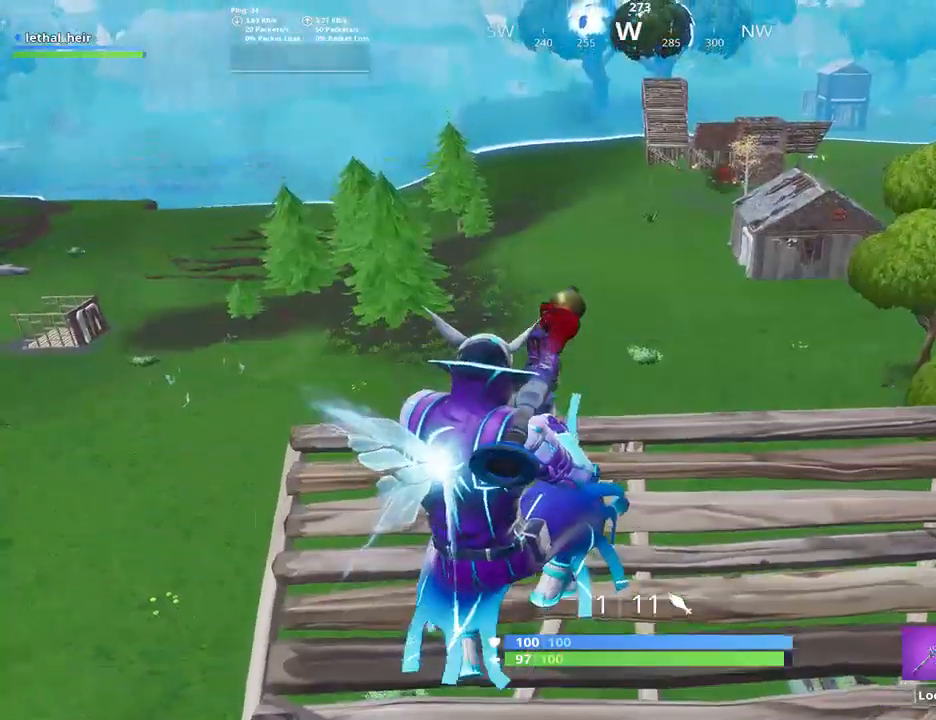
{"keys": ["w"], "events": [[50, "a", "down"], [300, "w", "down"], [367, "a", "up"]]}
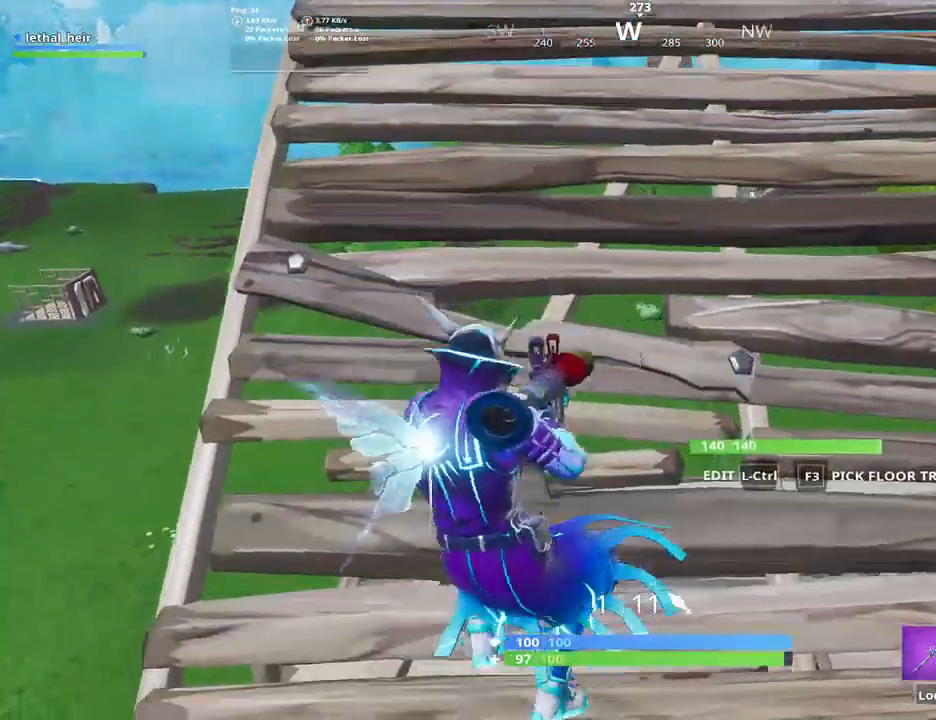
{"keys": ["d"], "events": [[217, "d", "down"], [283, "w", "up"], [317, "space", "down"], [500, "space", "up"]]}
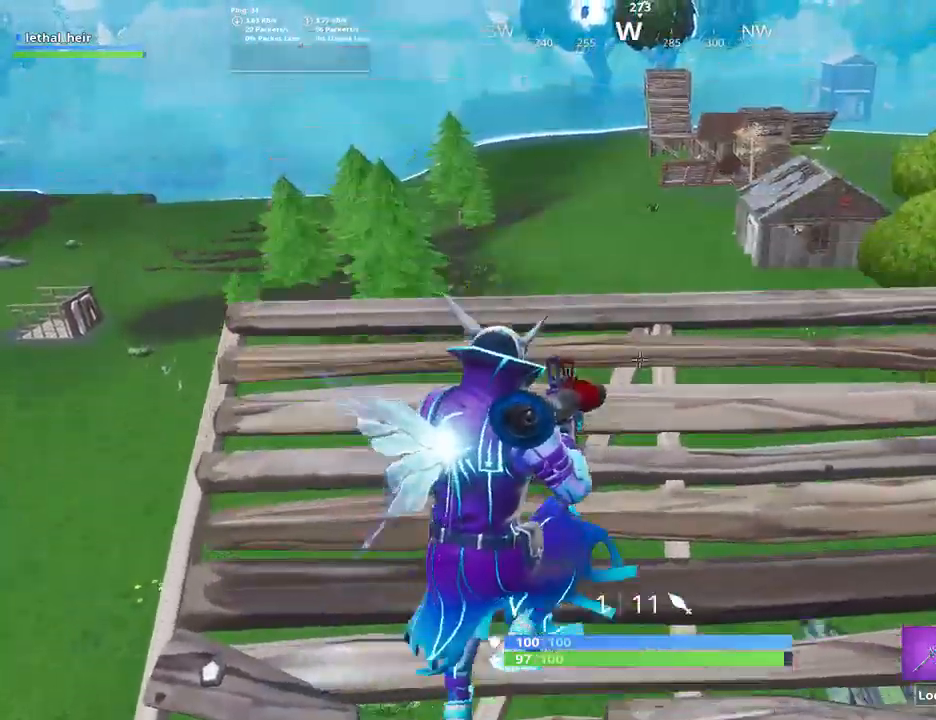
{"keys": [], "events": [[33, "d", "up"]]}
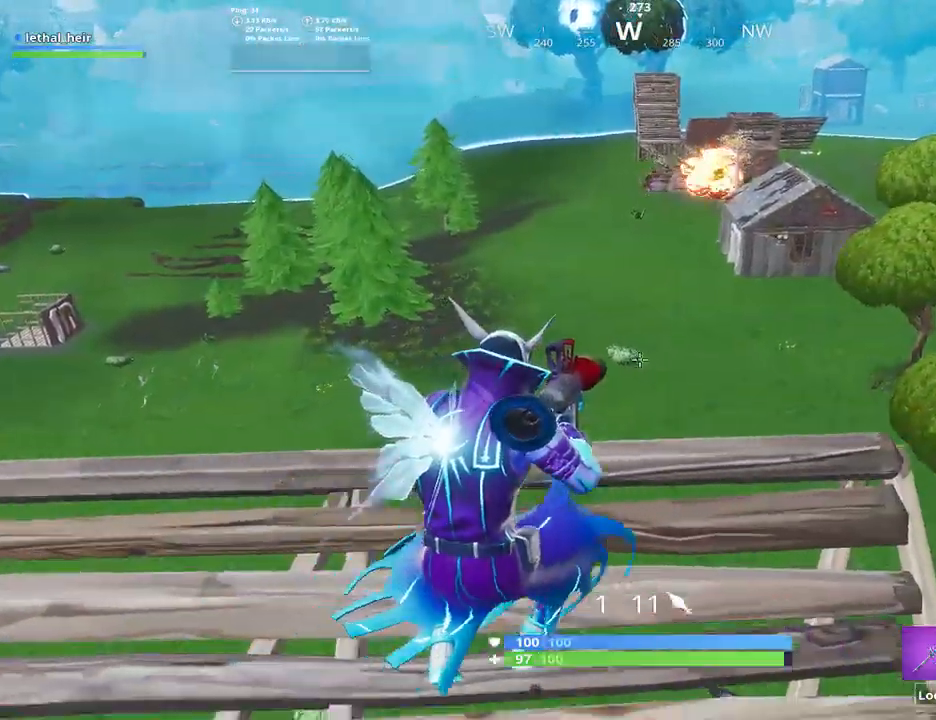
{"keys": ["a", "s"], "events": [[17, "d", "down"], [167, "a", "down"], [200, "d", "up"], [450, "s", "down"]]}
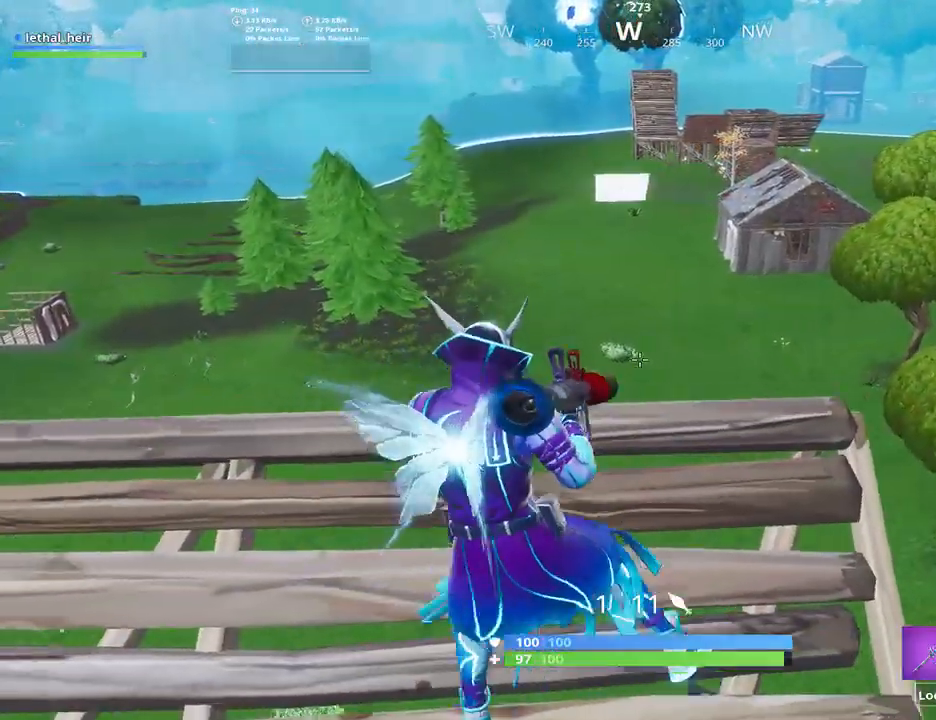
{"keys": ["d", "w"], "events": [[17, "s", "up"], [467, "d", "down"], [467, "w", "down"], [500, "a", "up"]]}
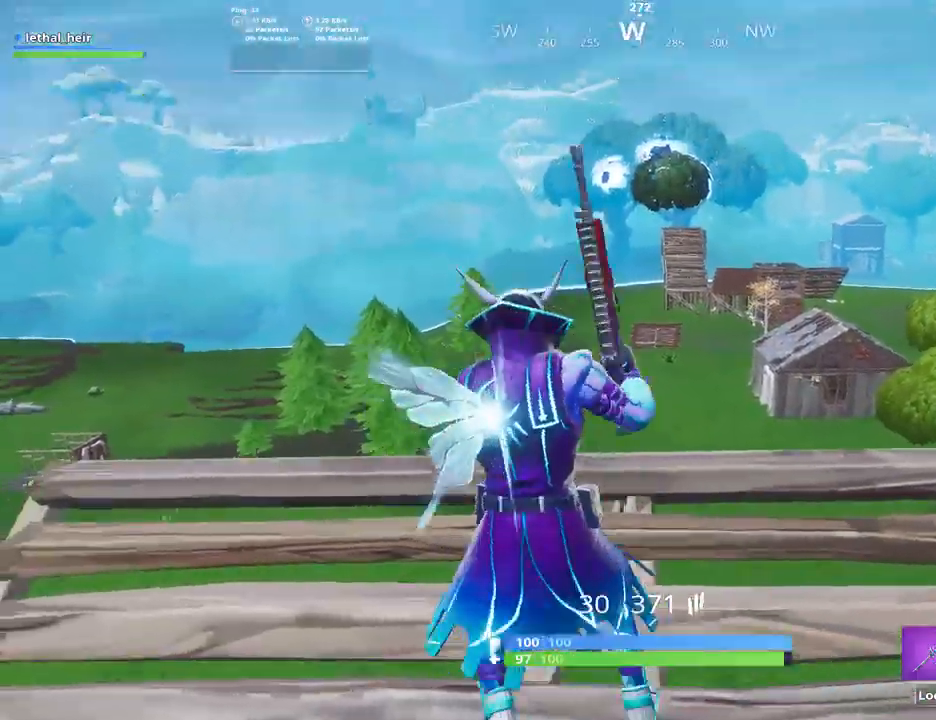
{"keys": ["d", "w"], "events": [[83, "alt_l", "down"], [217, "alt_l", "up"], [250, "w", "up"], [500, "w", "down"]]}
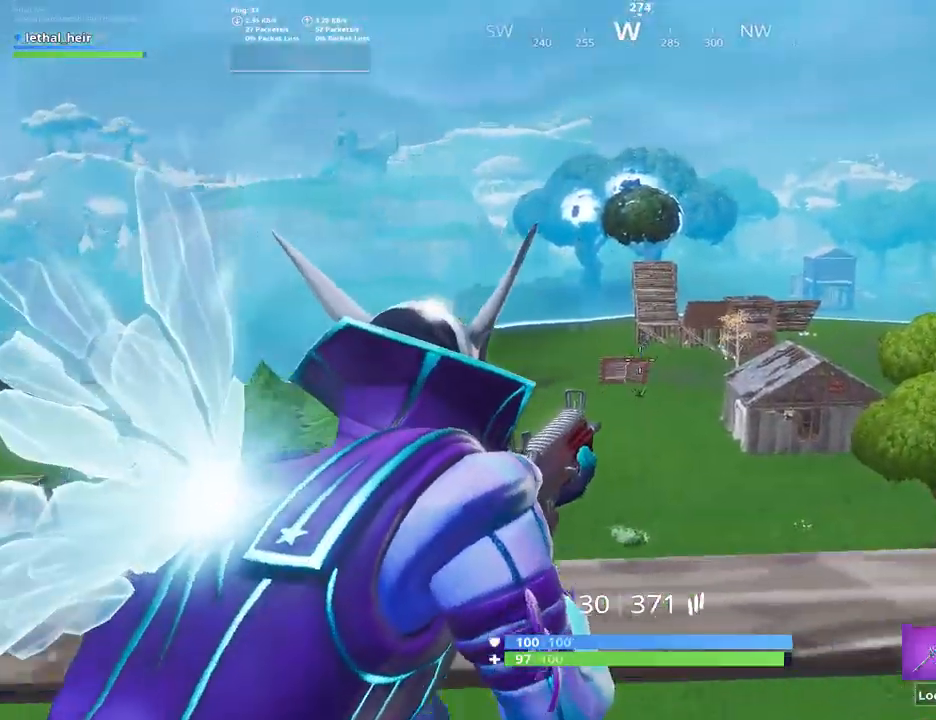
{"keys": ["alt_l"], "events": [[250, "d", "up"], [250, "w", "up"], [417, "alt_l", "down"]]}
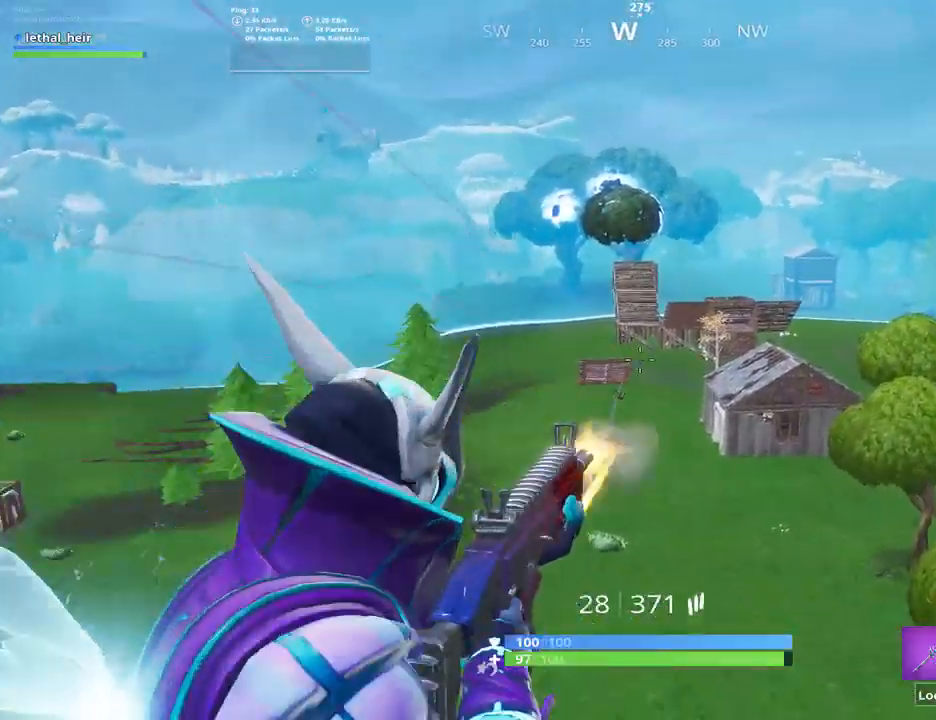
{"keys": [], "events": [[67, "alt_l", "up"], [233, "a", "down"], [350, "a", "up"]]}
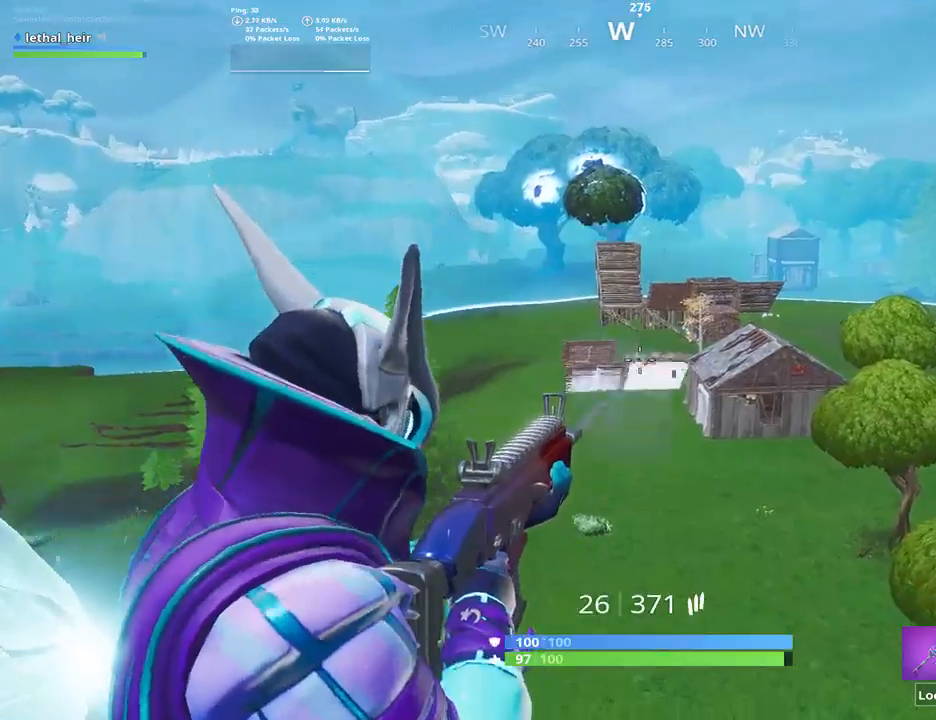
{"keys": ["d", "s", "space"], "events": [[183, "s", "down"], [333, "a", "down"], [400, "d", "down"], [450, "a", "up"], [483, "space", "down"]]}